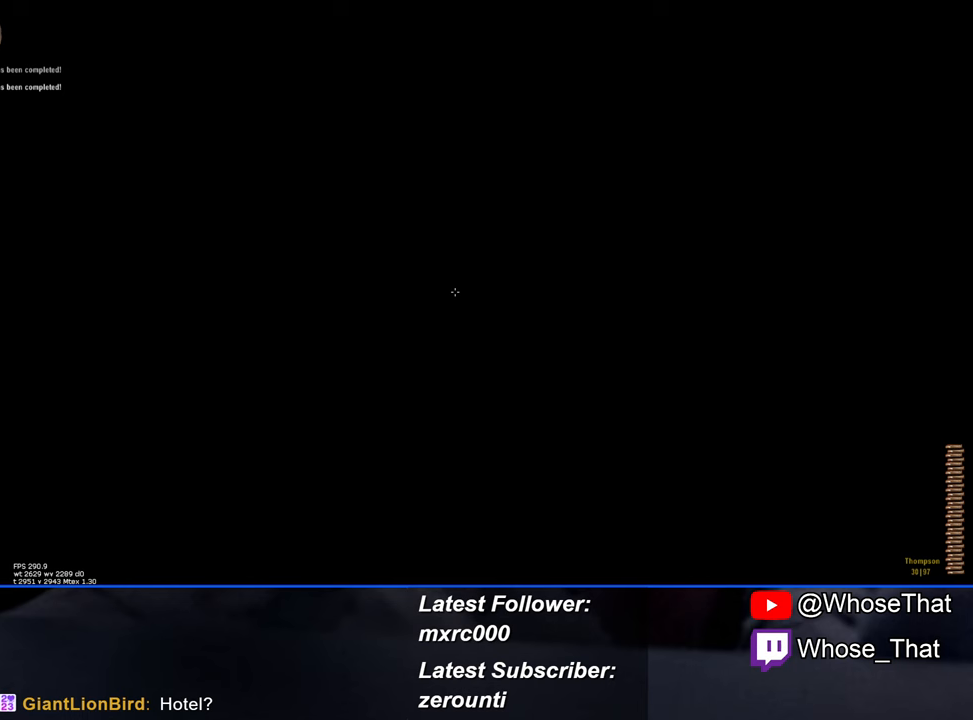
Gameplay with keyboard; each line is a JSON object with the keys held at the frame after it. "events" lists presses ("down") and releases ("up") of "1", "2", "3", "4", "5", "a", "alt", "c", "caps_lock", "ctrl", "d", "e", "f", "f7", "f8", "f9", "g", "page_up", "q", "r", "s", "shift", "space", "t", "tab", "v", "w", "x" and "z" between this image and that frame as [ms after this image, input, new state], when the widget could be followed in between. No other keys are recorded. Mouse input is not recorded.
{"keys": [], "events": []}
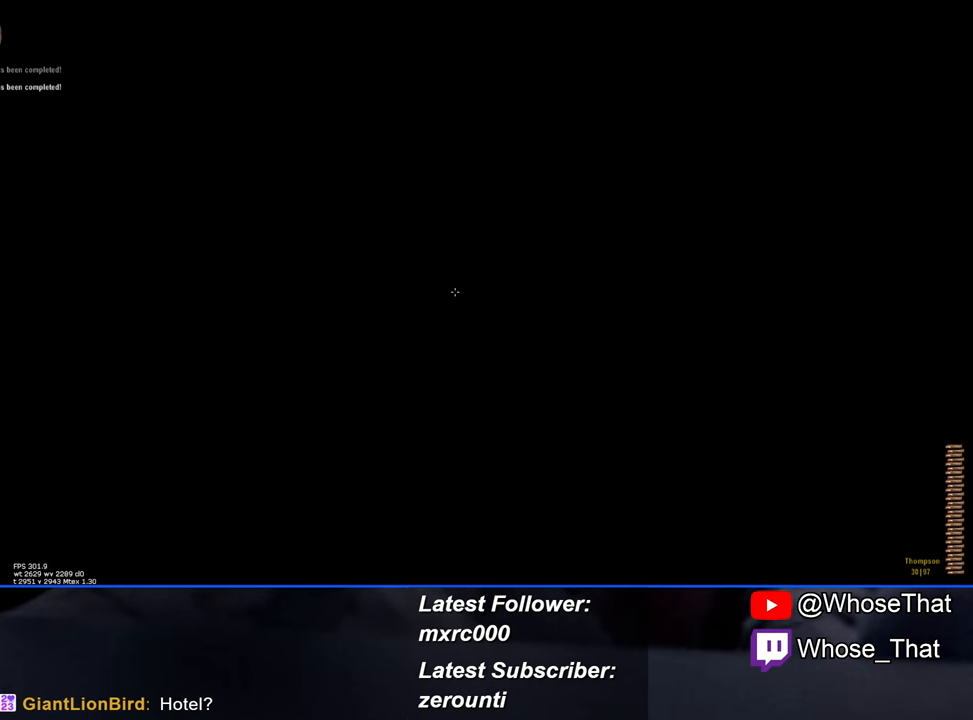
{"keys": [], "events": []}
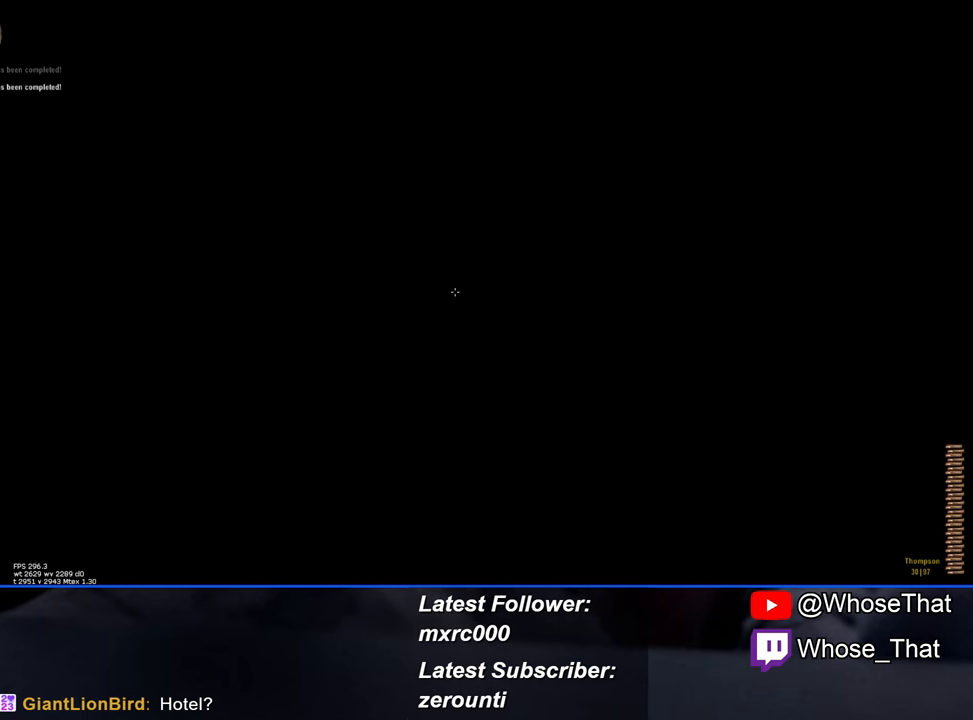
{"keys": [], "events": []}
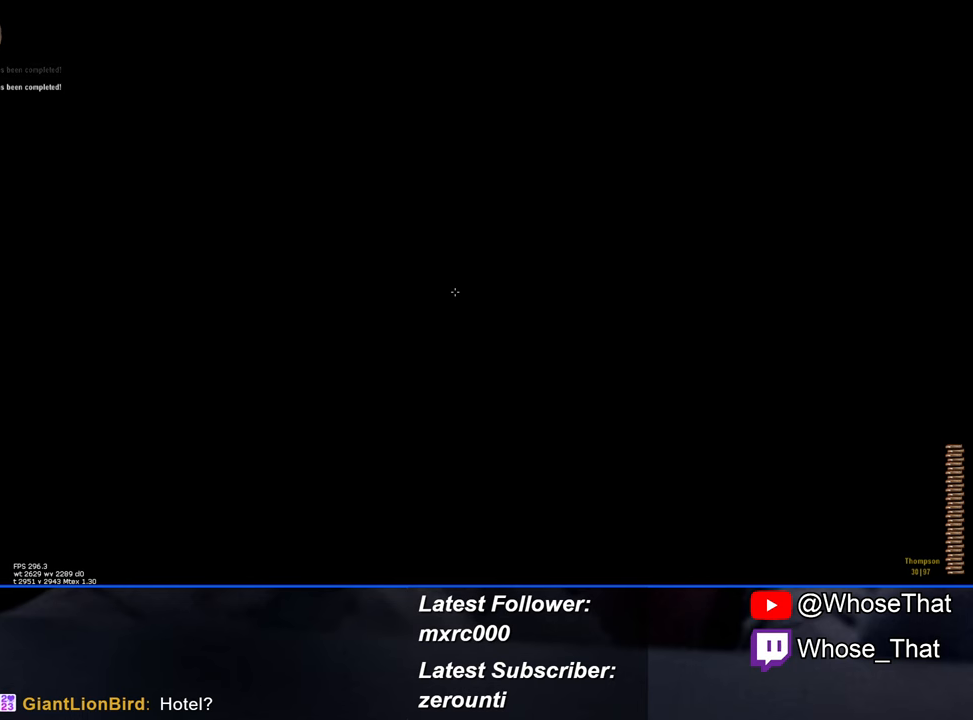
{"keys": ["w"], "events": [[367, "w", "down"]]}
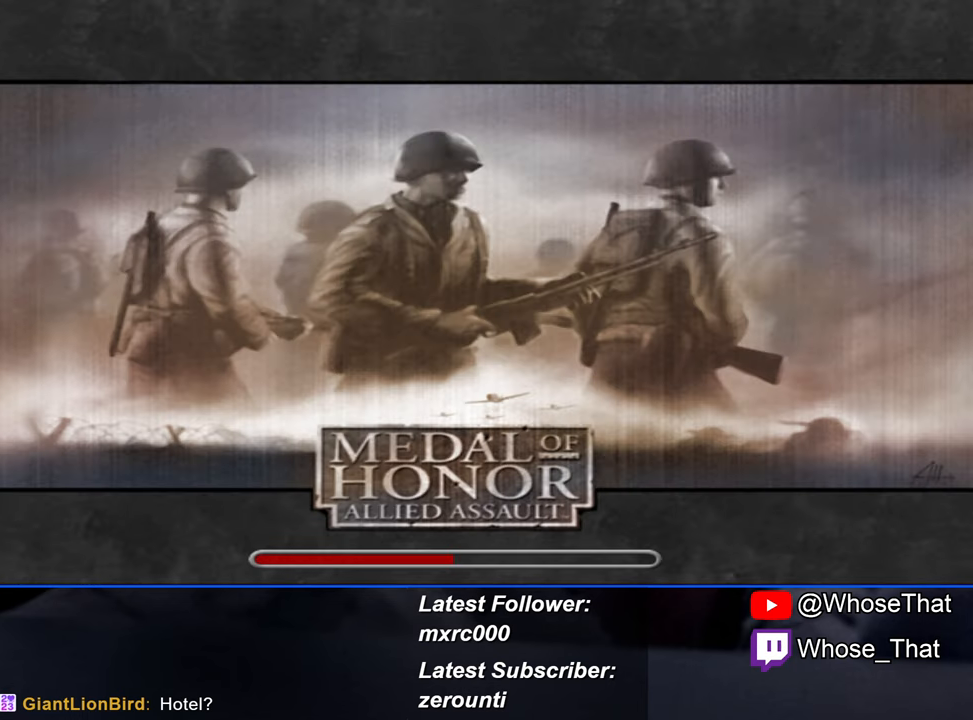
{"keys": ["w"], "events": []}
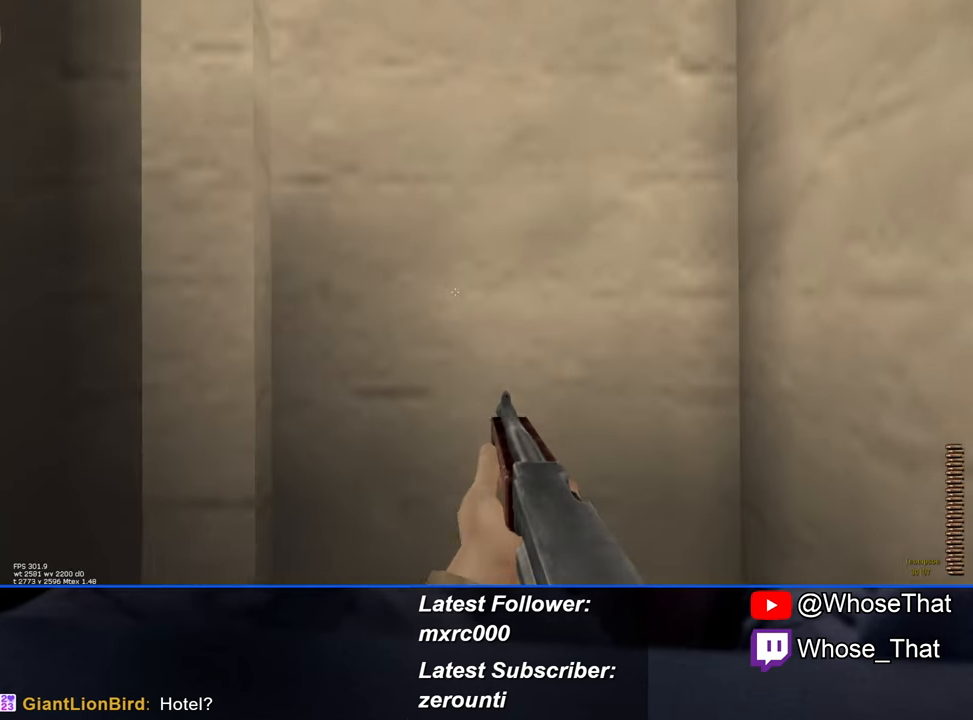
{"keys": ["w"], "events": []}
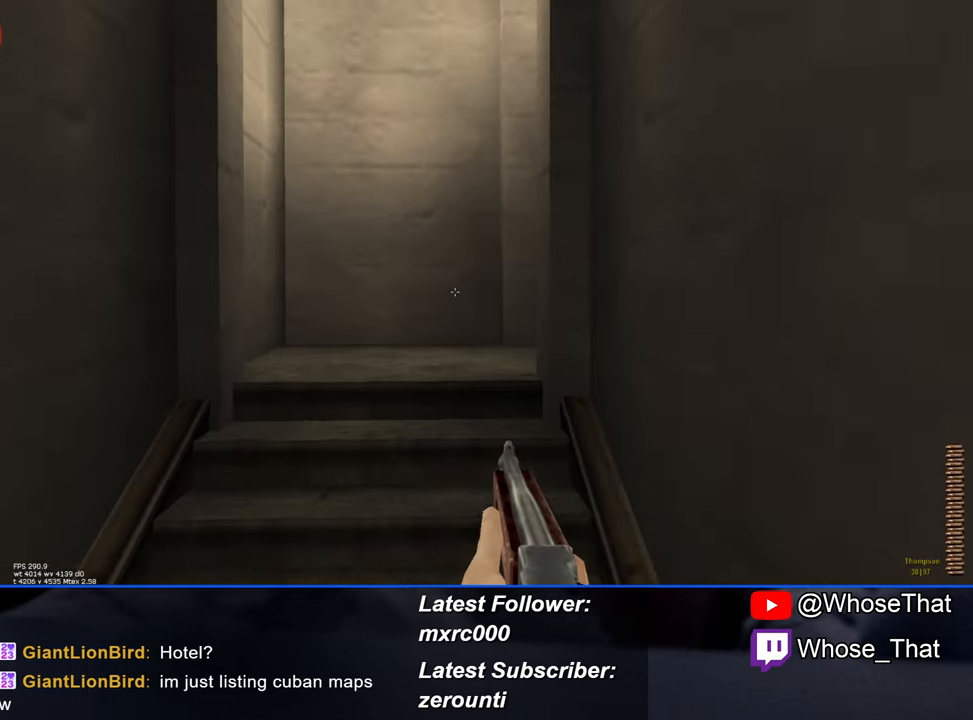
{"keys": ["w"], "events": []}
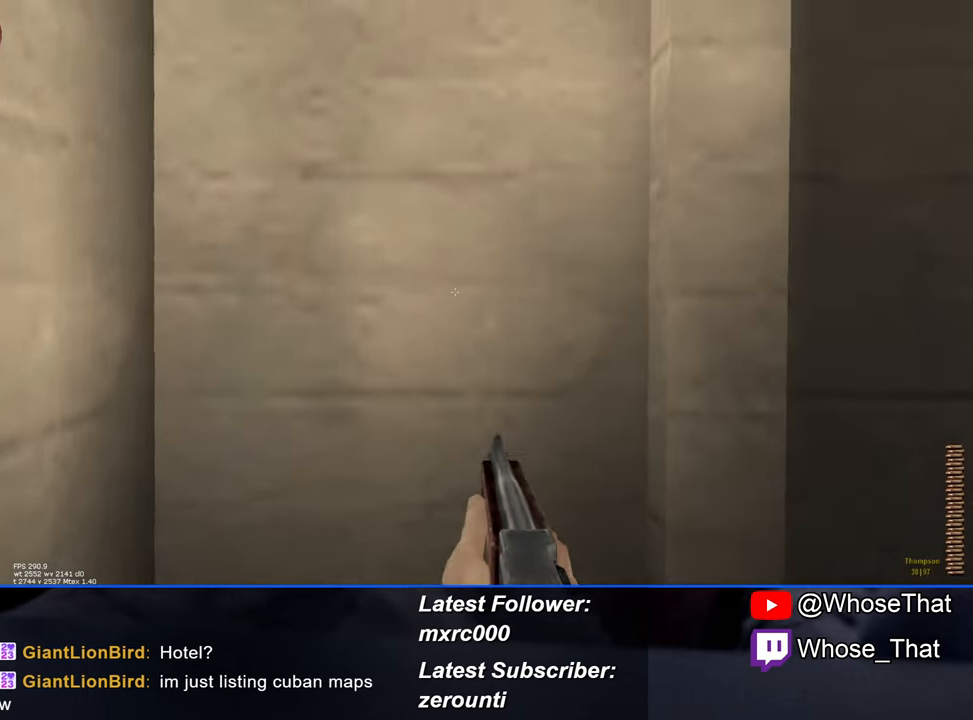
{"keys": ["w"], "events": []}
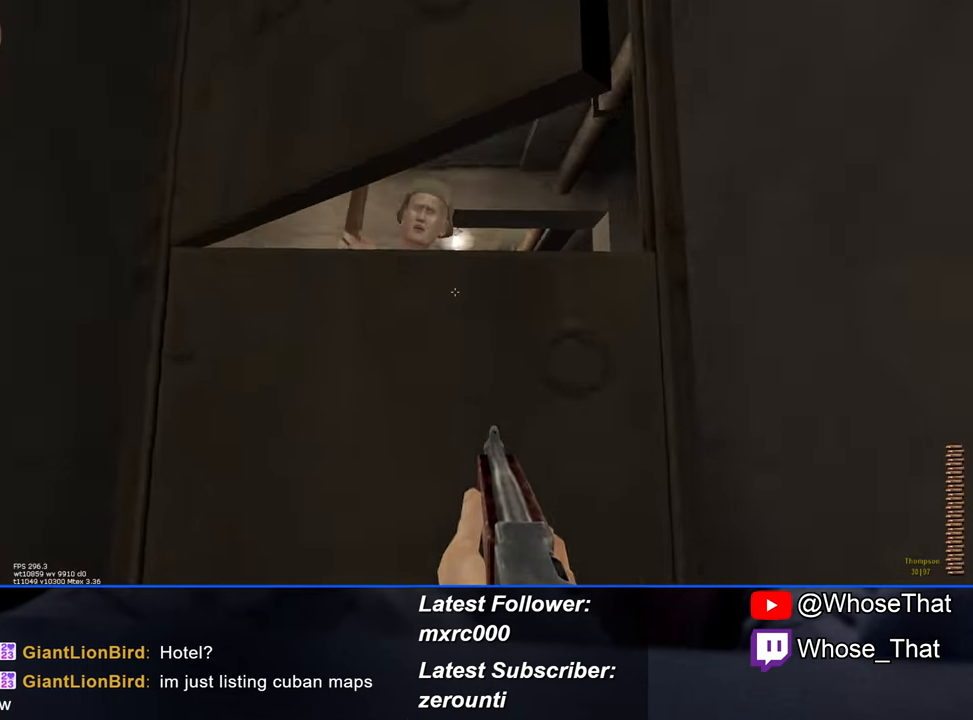
{"keys": ["w"], "events": []}
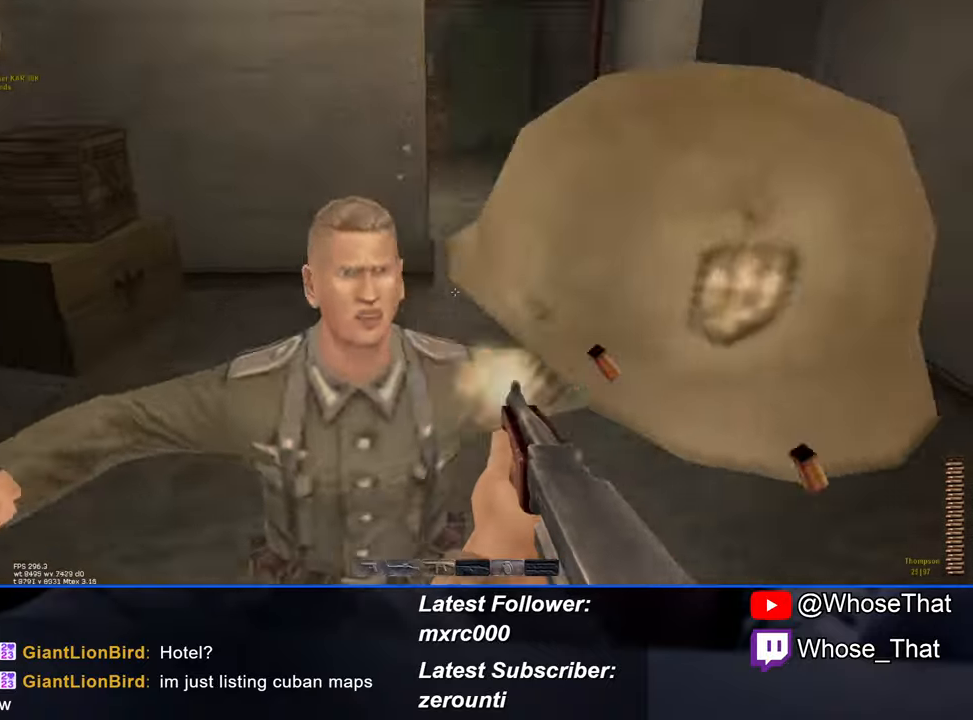
{"keys": ["w"], "events": [[100, "f", "down"], [184, "f", "up"], [267, "f", "down"], [317, "f", "up"], [417, "f", "down"], [467, "f", "up"]]}
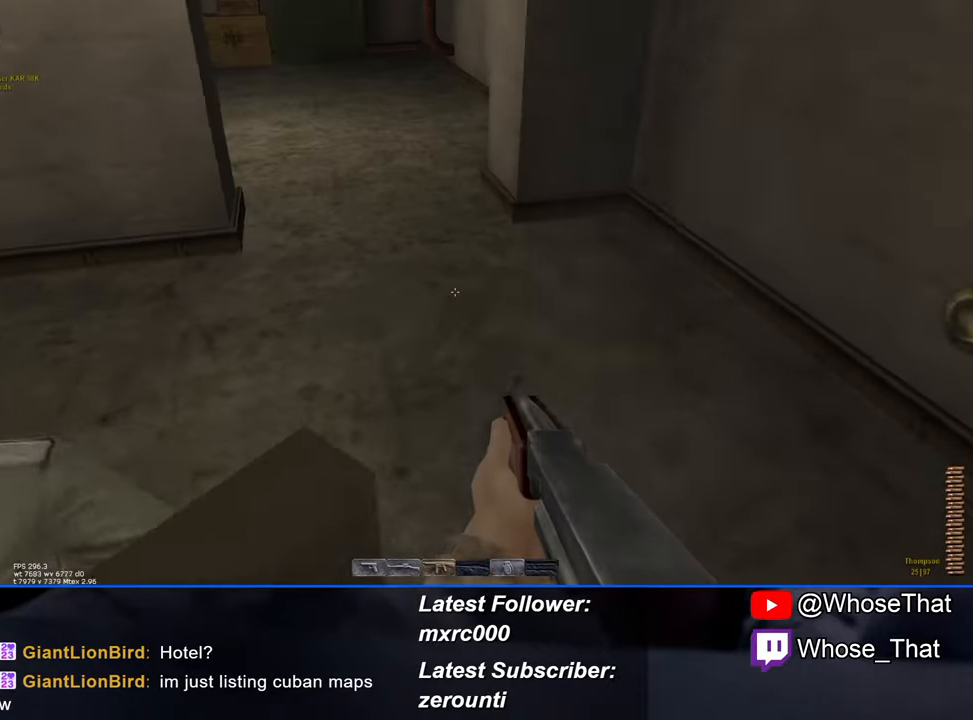
{"keys": ["w"], "events": []}
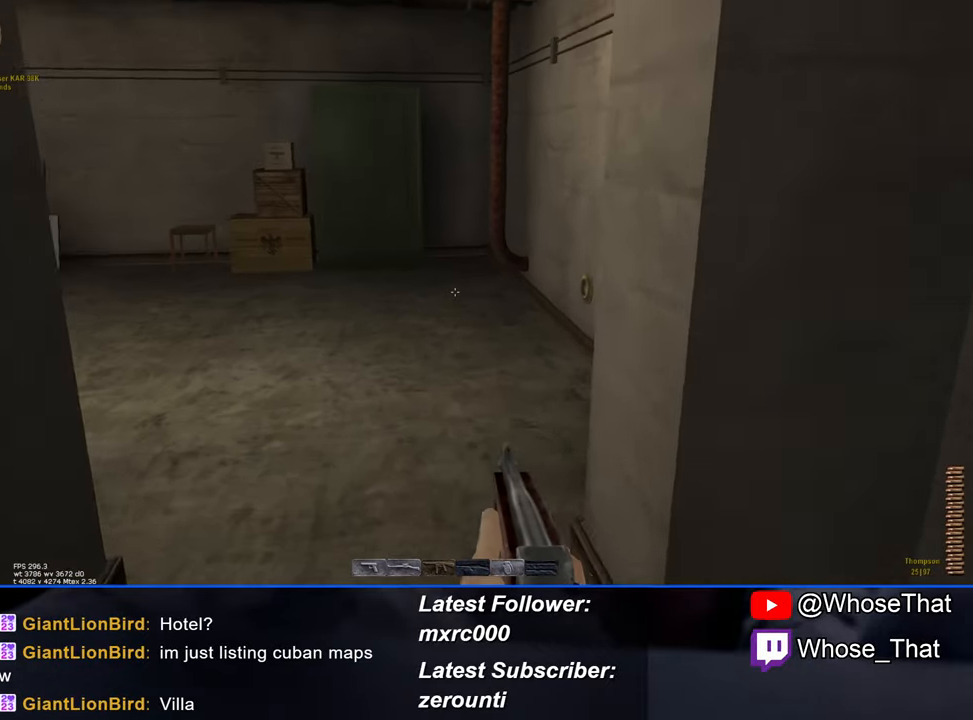
{"keys": ["d", "w"], "events": [[117, "d", "down"]]}
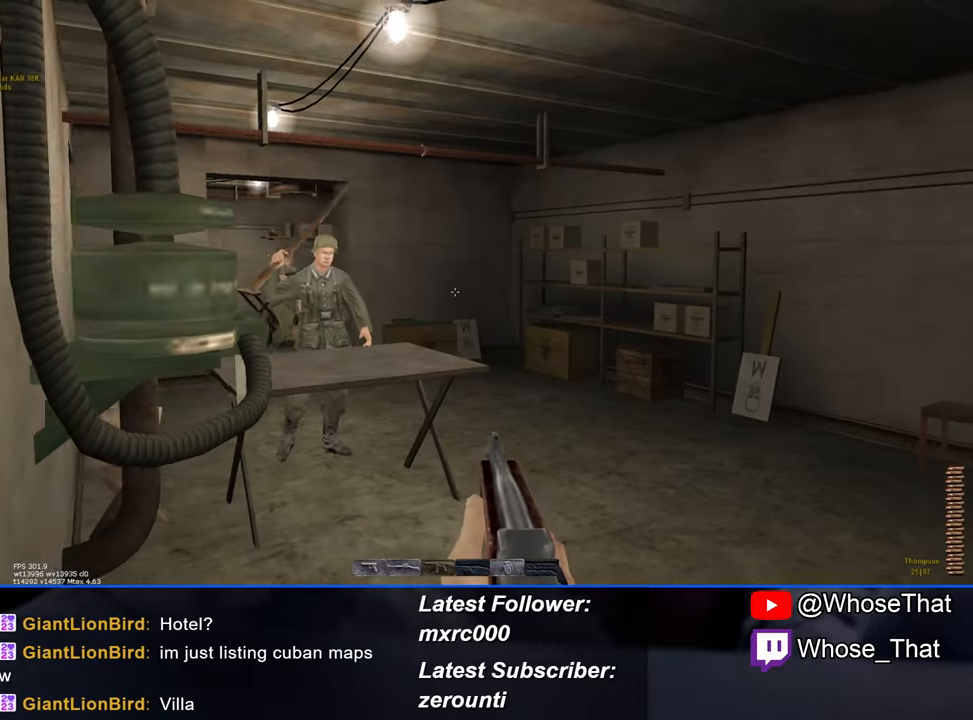
{"keys": ["d", "w"], "events": []}
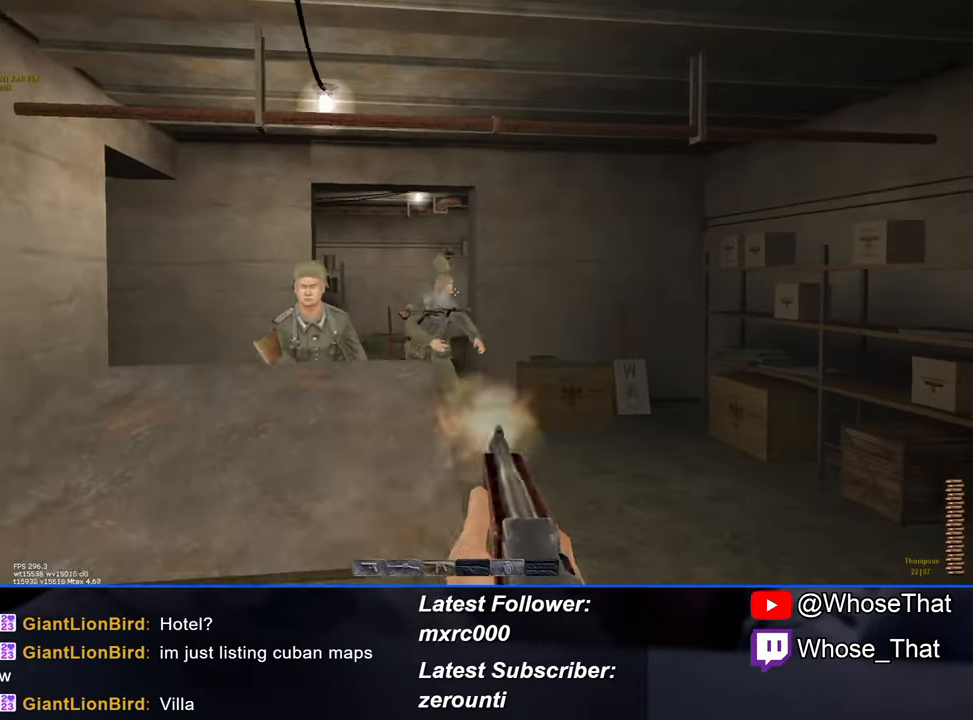
{"keys": ["w"], "events": [[334, "d", "up"]]}
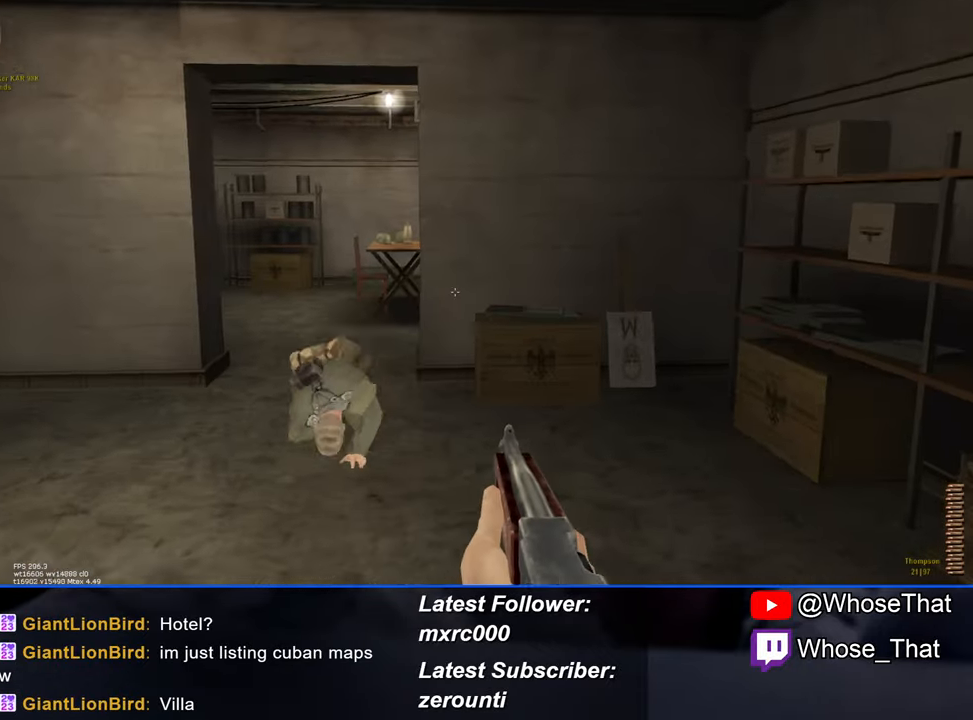
{"keys": ["w"], "events": []}
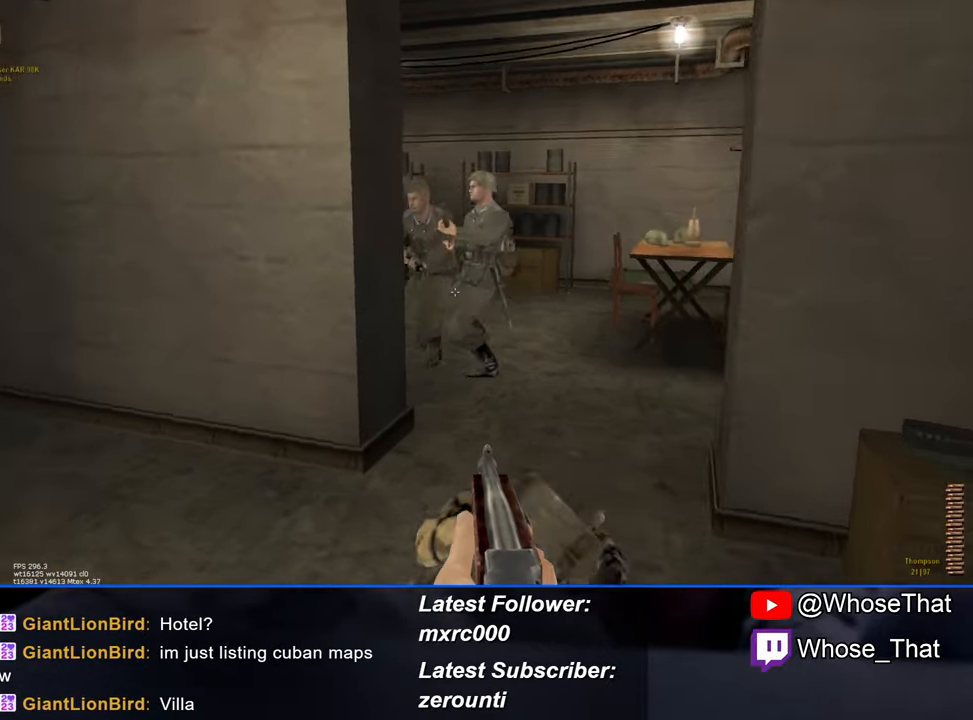
{"keys": ["w"], "events": []}
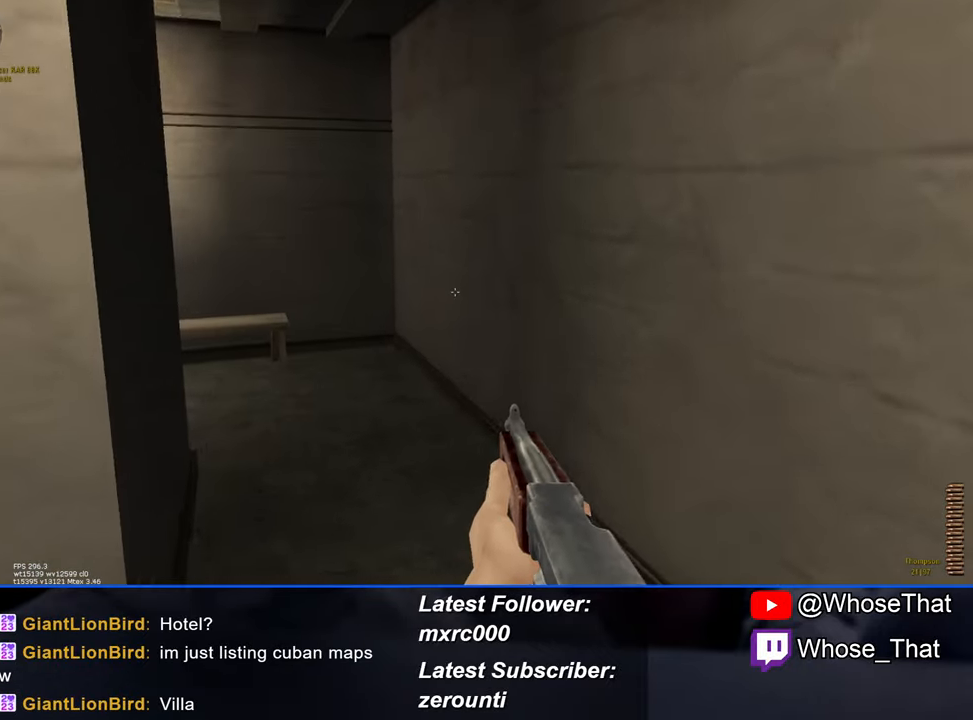
{"keys": ["d", "w"], "events": [[433, "d", "down"]]}
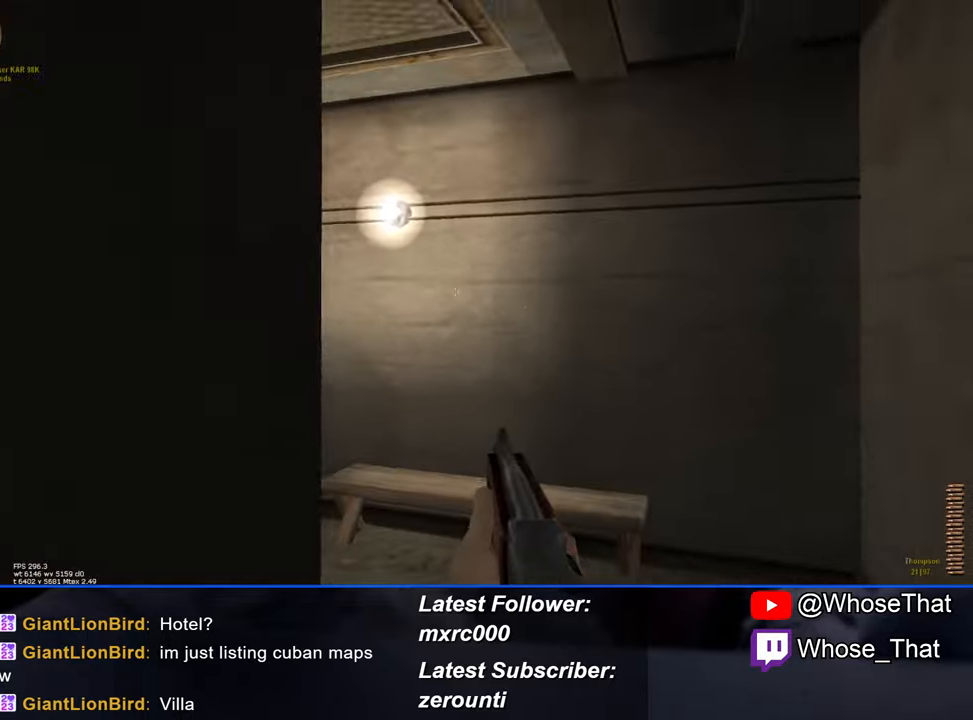
{"keys": ["d", "w"], "events": []}
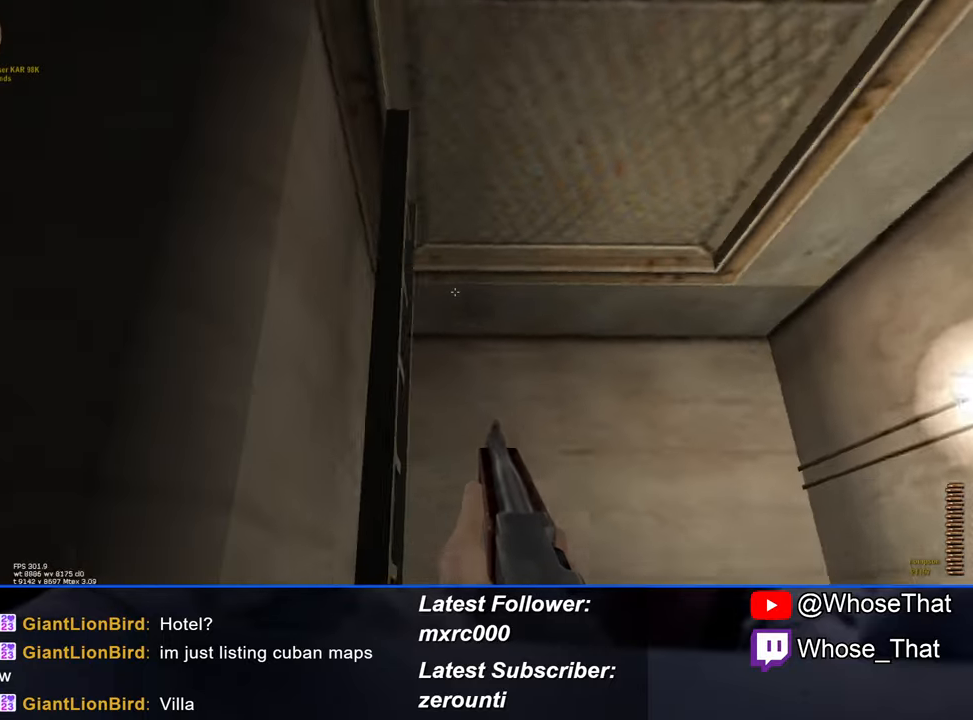
{"keys": ["d"], "events": [[183, "w", "up"]]}
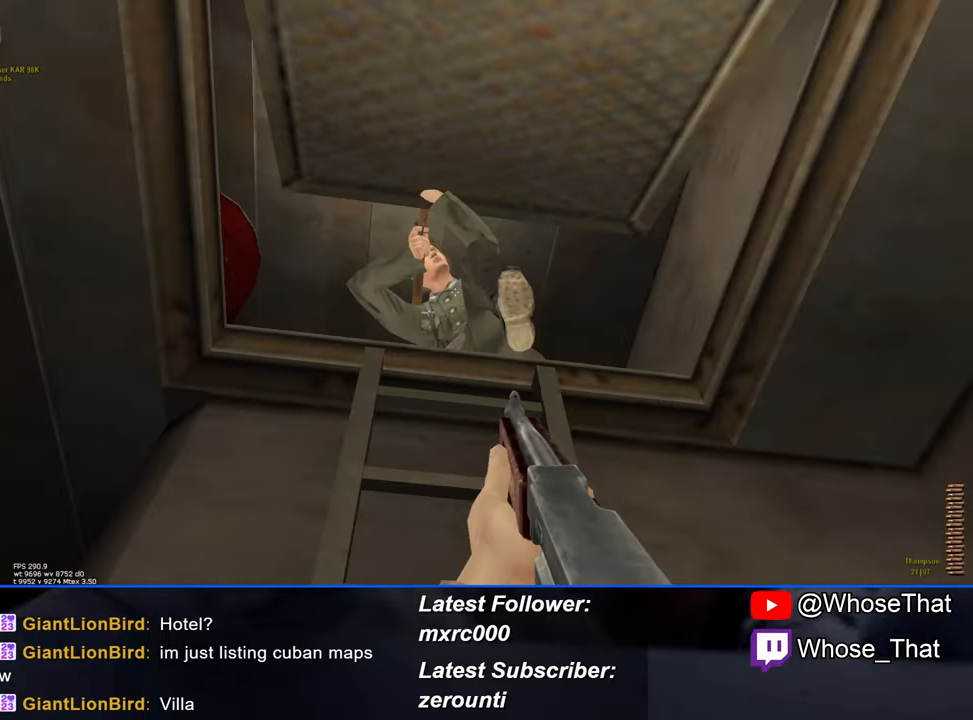
{"keys": ["w"], "events": [[16, "d", "up"], [283, "w", "down"], [333, "a", "down"], [433, "a", "up"]]}
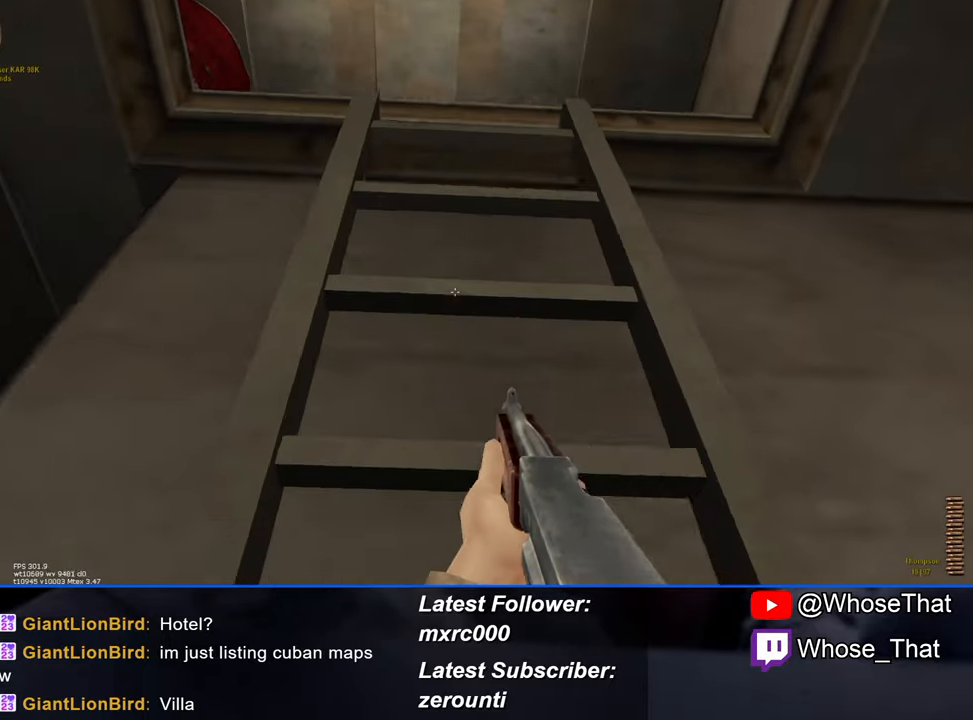
{"keys": ["w"], "events": []}
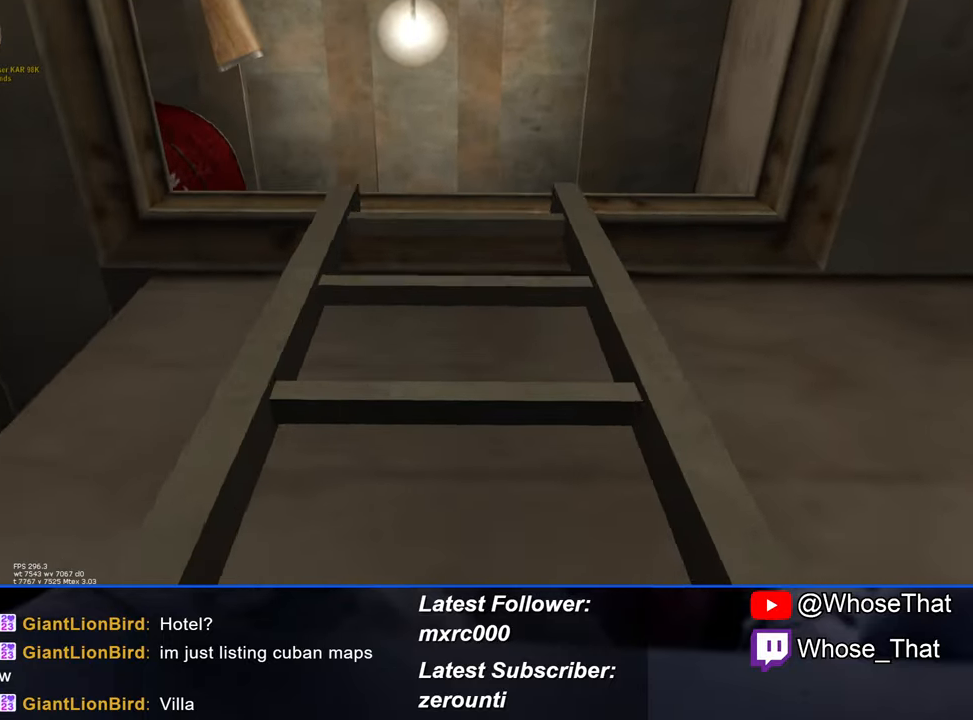
{"keys": ["w"], "events": []}
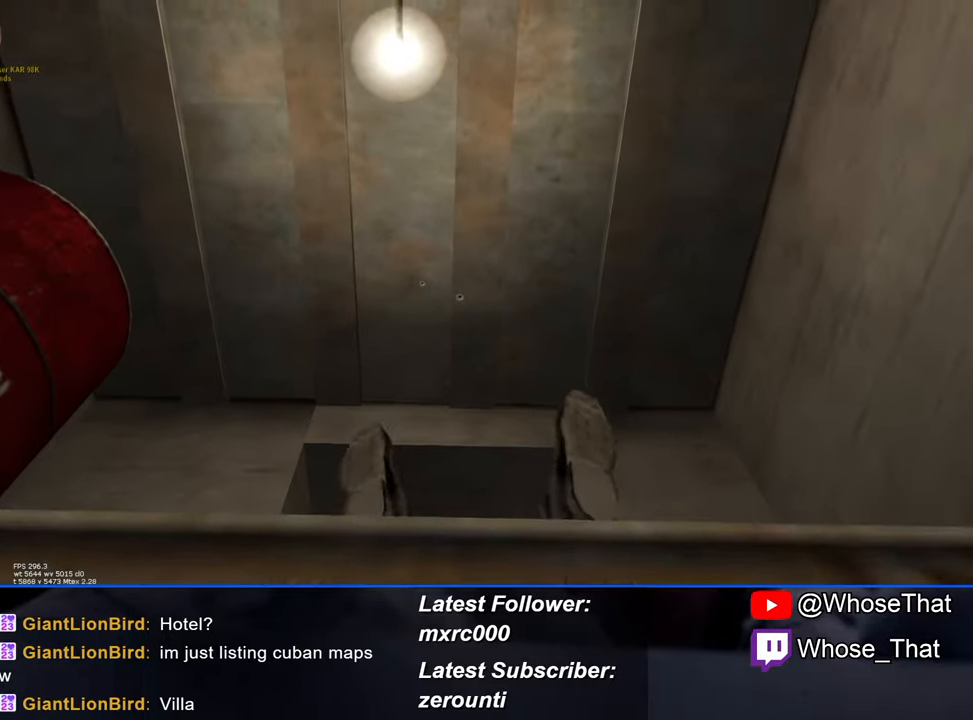
{"keys": ["w"], "events": []}
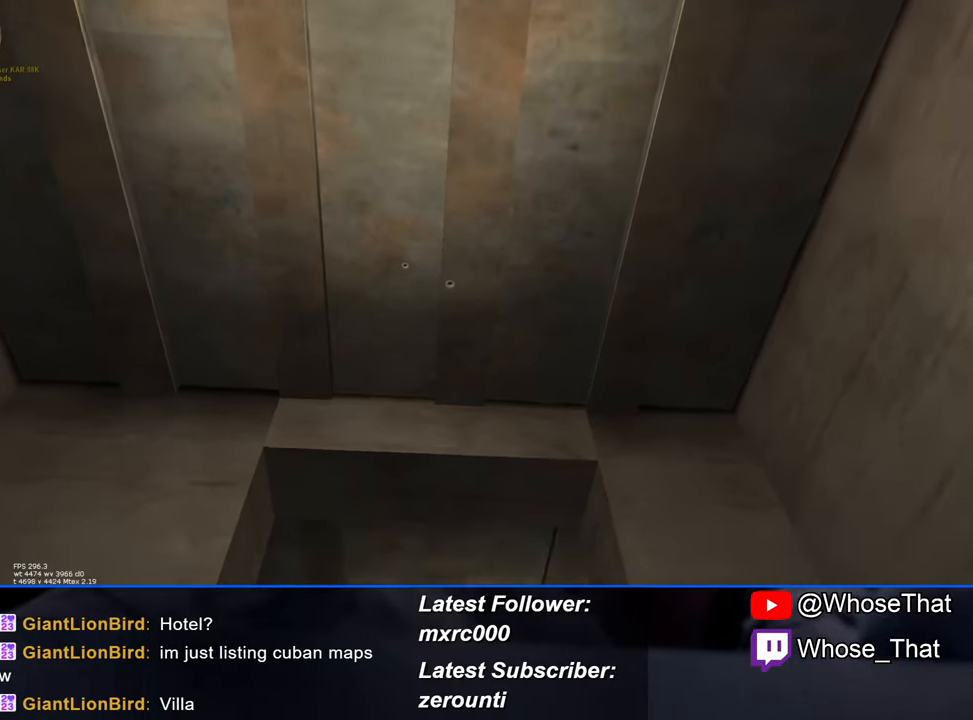
{"keys": ["w"], "events": []}
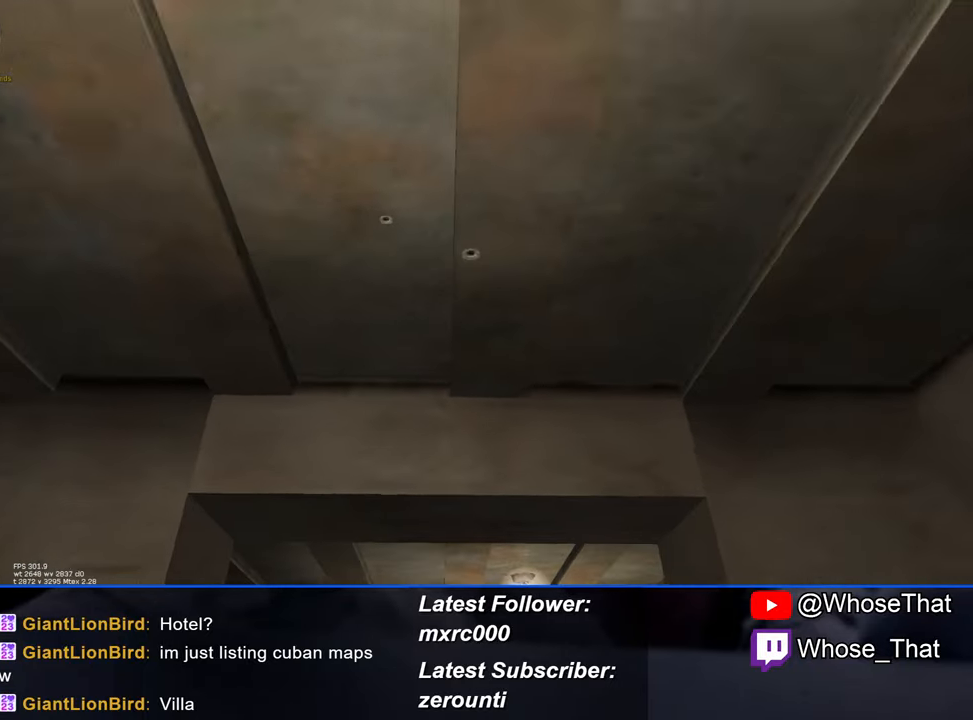
{"keys": ["g", "w"], "events": [[416, "g", "down"]]}
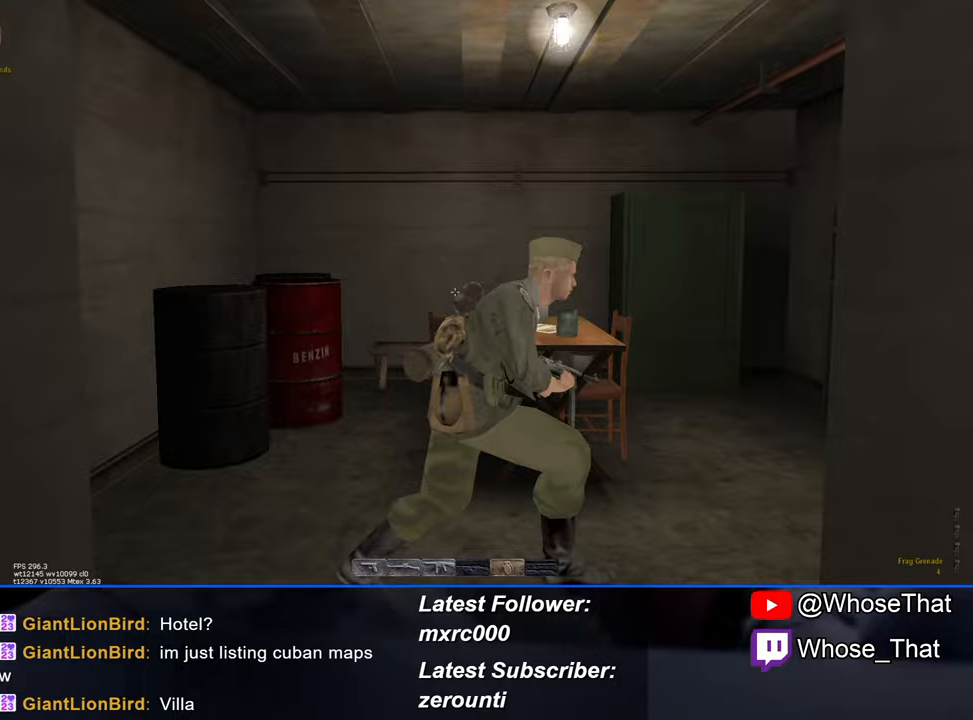
{"keys": ["w"], "events": [[17, "g", "up"]]}
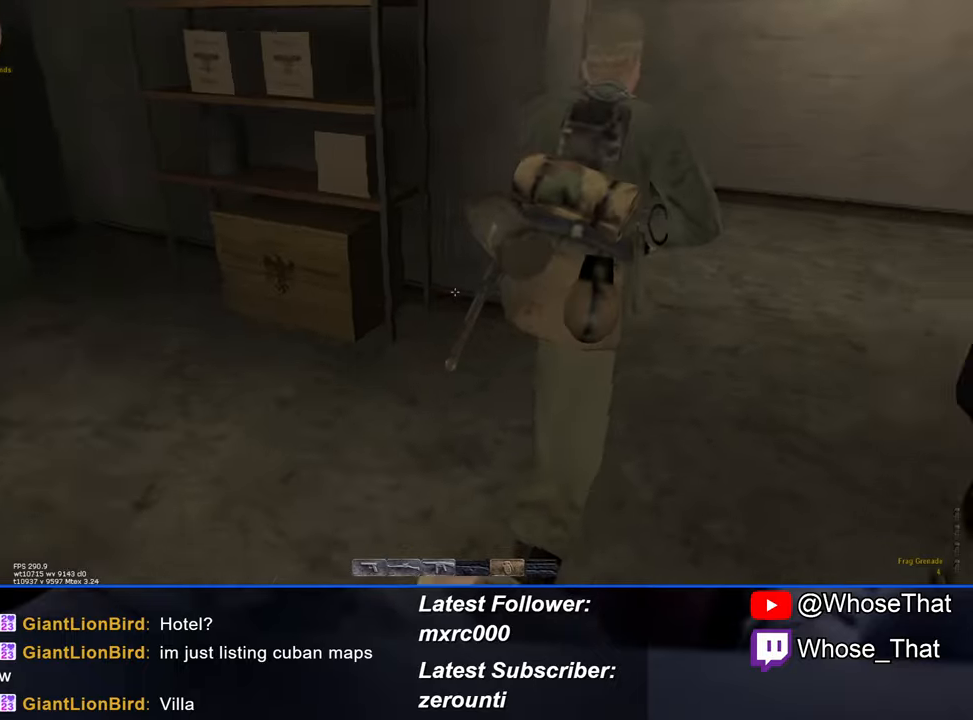
{"keys": ["w"], "events": []}
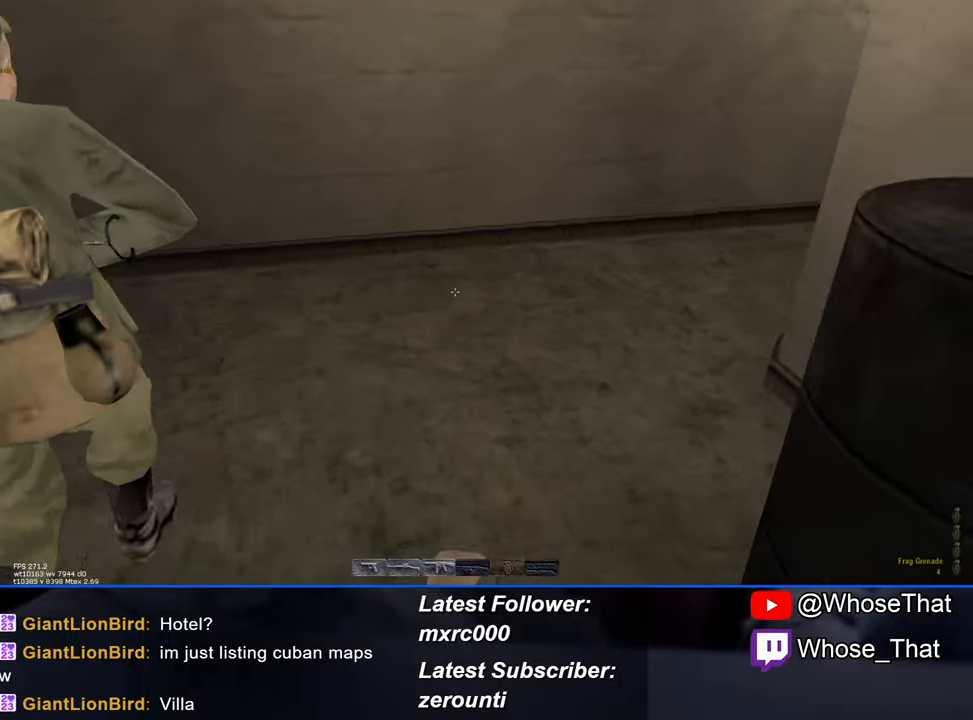
{"keys": ["w"], "events": []}